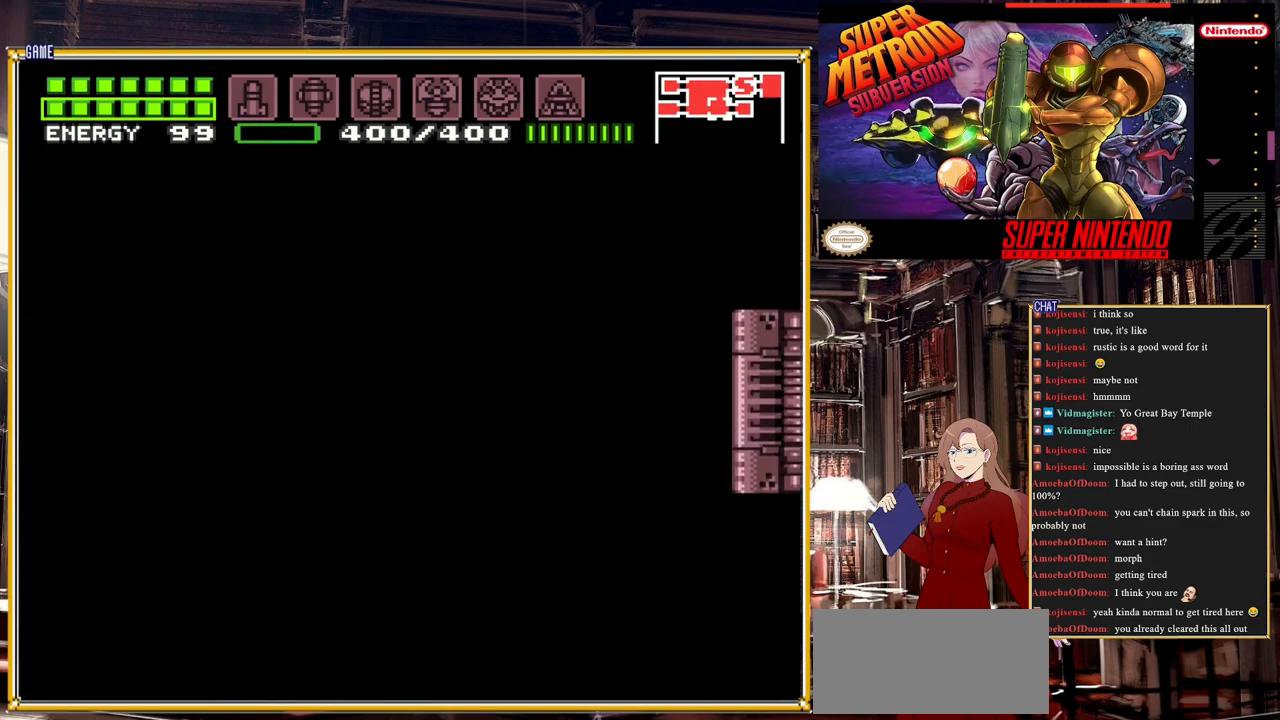
Gameplay with a controller (Nintendo layout); each line is a JSON object with the inputs held at the frame after it. "events" lists button and stick changes between this image and that frame as [ms after this image, input, new state], when the widget could be followed in between. Not read: L3 R3.
{"buttons": [], "events": [[83, "DPAD_RIGHT", "up"], [117, "B", "up"]]}
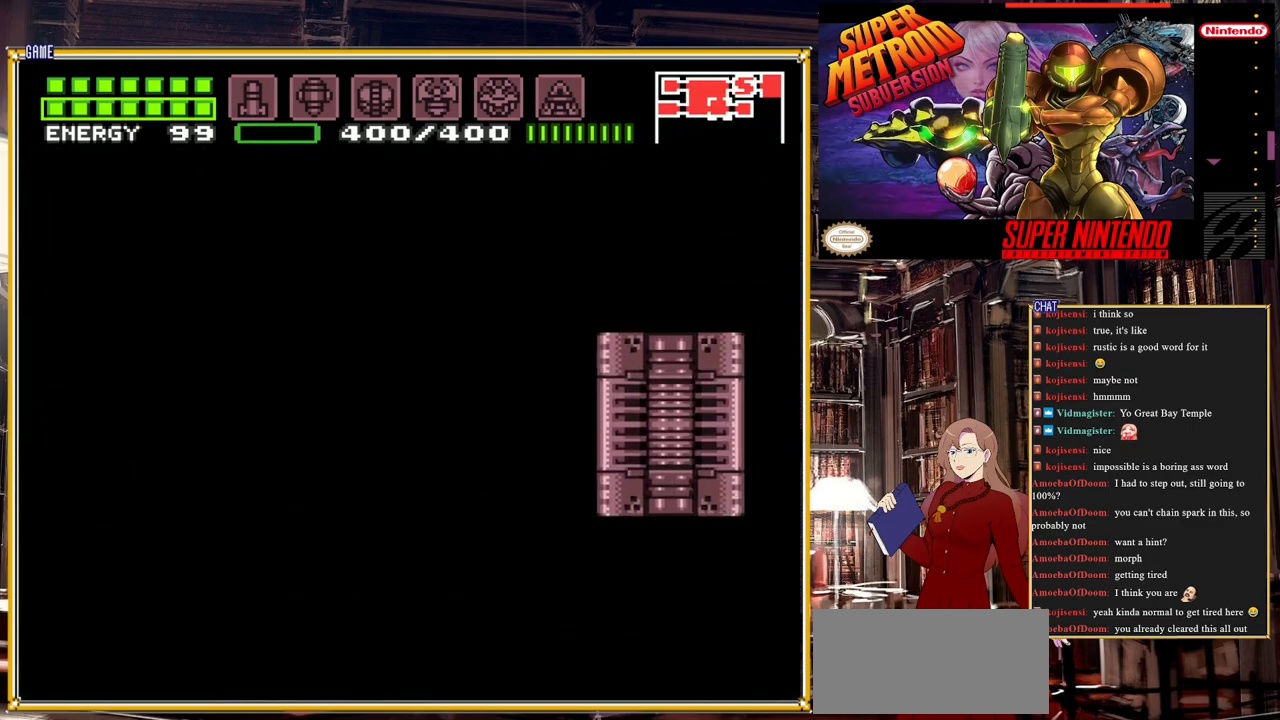
{"buttons": ["DPAD_RIGHT"], "events": [[467, "DPAD_RIGHT", "down"]]}
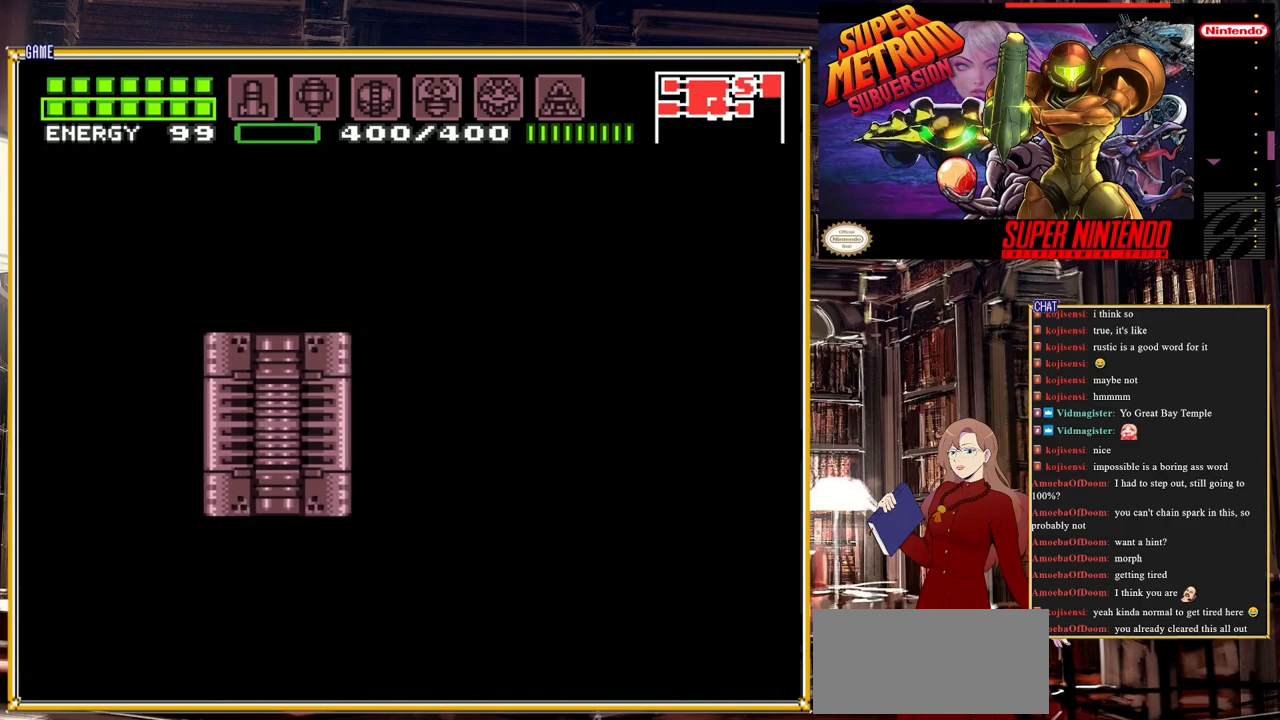
{"buttons": ["B", "DPAD_RIGHT"], "events": [[467, "B", "down"]]}
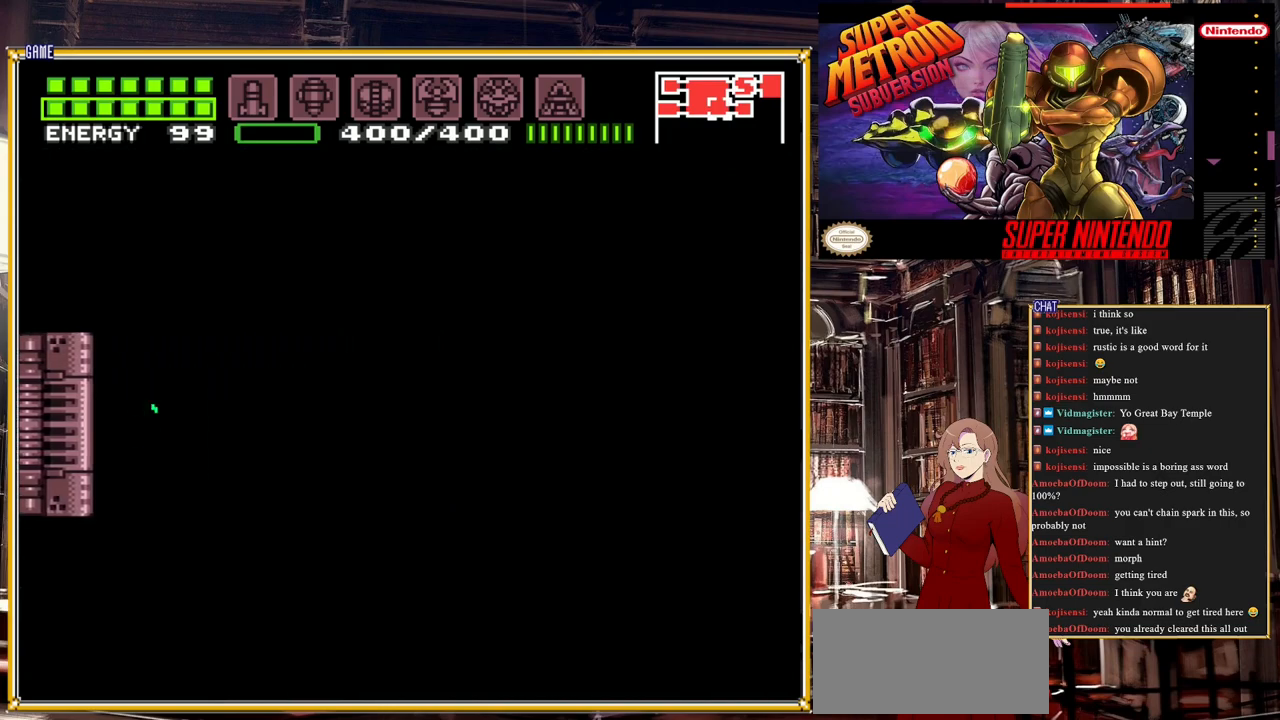
{"buttons": ["B", "DPAD_RIGHT"], "events": []}
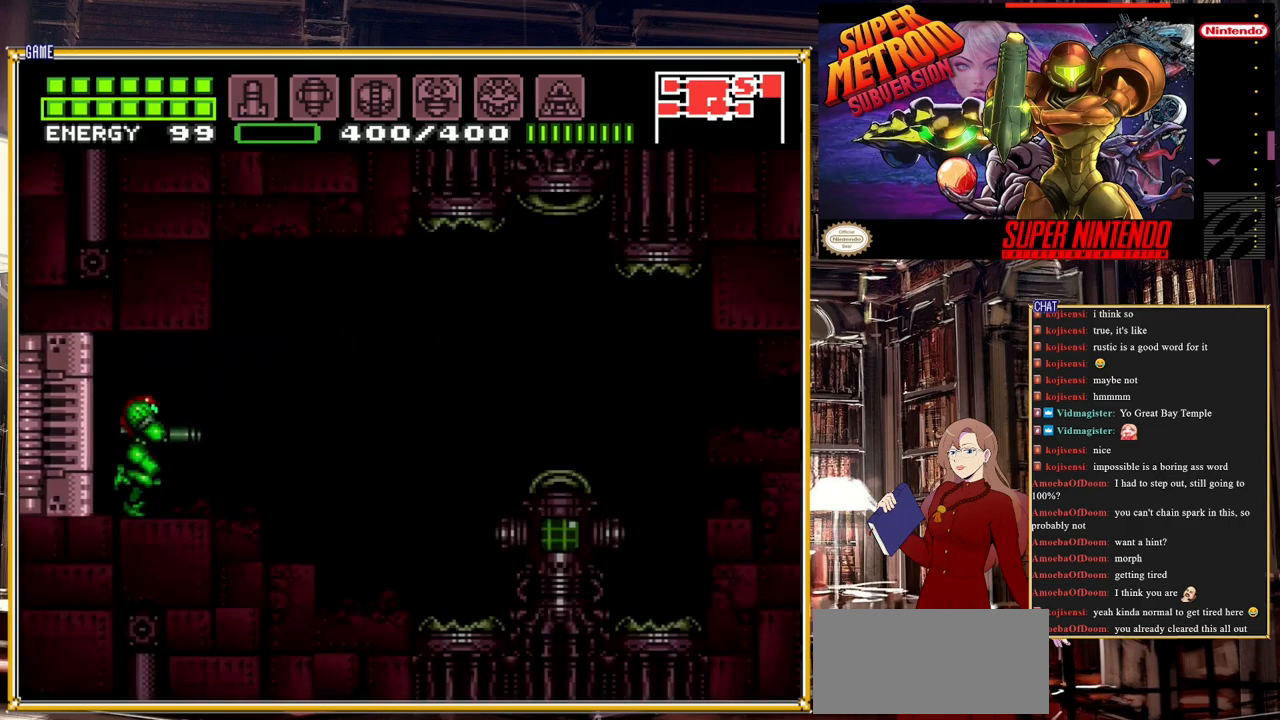
{"buttons": ["B", "DPAD_RIGHT"], "events": [[200, "A", "down"], [383, "A", "up"]]}
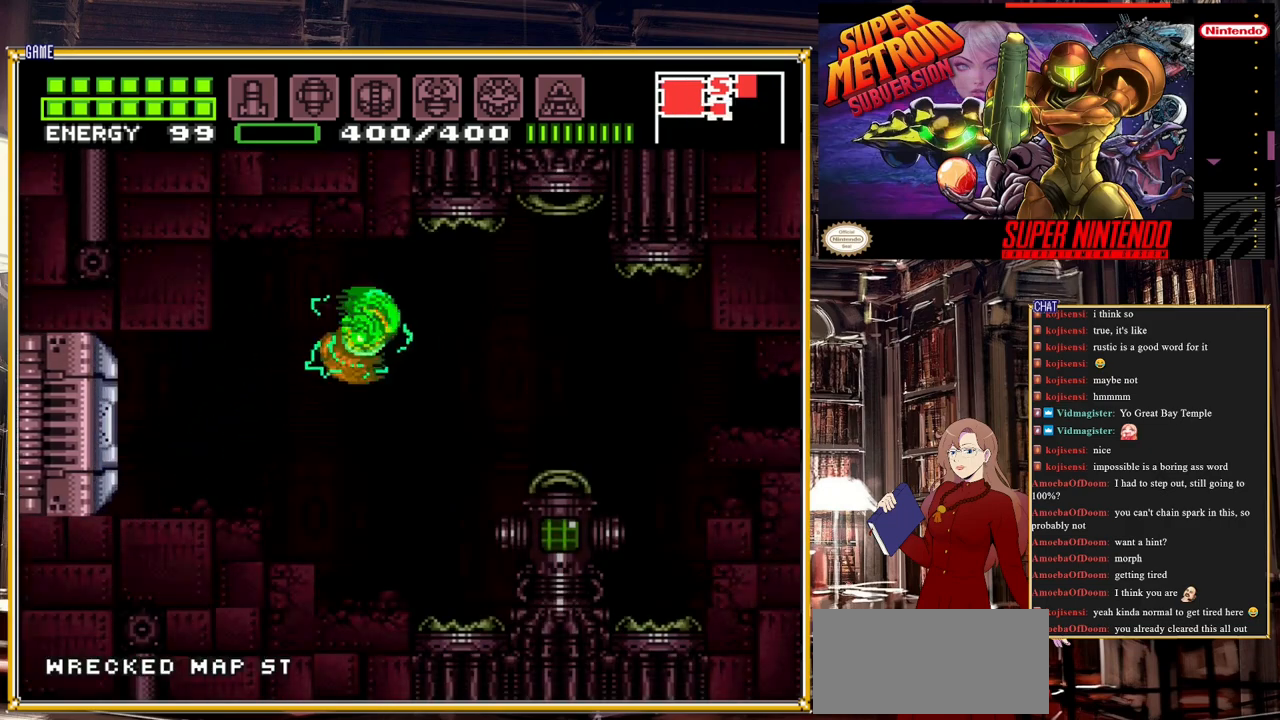
{"buttons": [], "events": [[250, "A", "down"], [250, "B", "up"], [383, "A", "up"], [417, "DPAD_RIGHT", "up"]]}
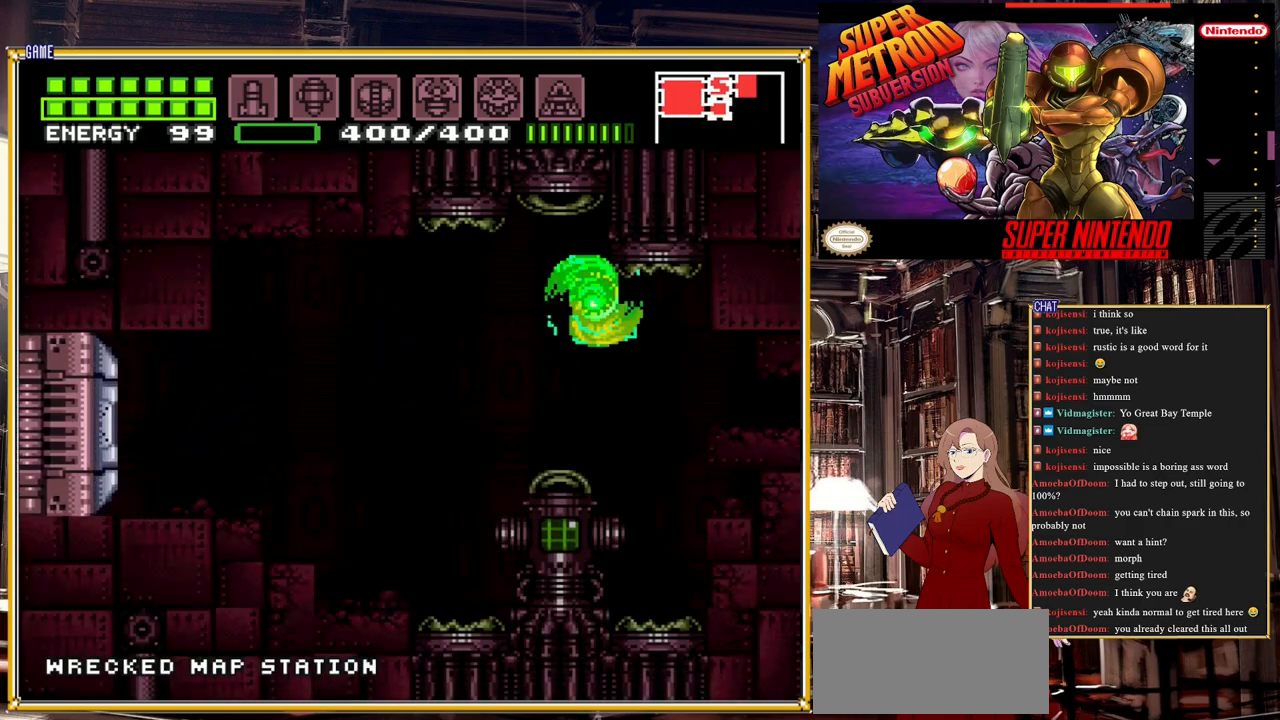
{"buttons": ["A", "DPAD_RIGHT"], "events": [[267, "DPAD_RIGHT", "down"], [400, "A", "down"]]}
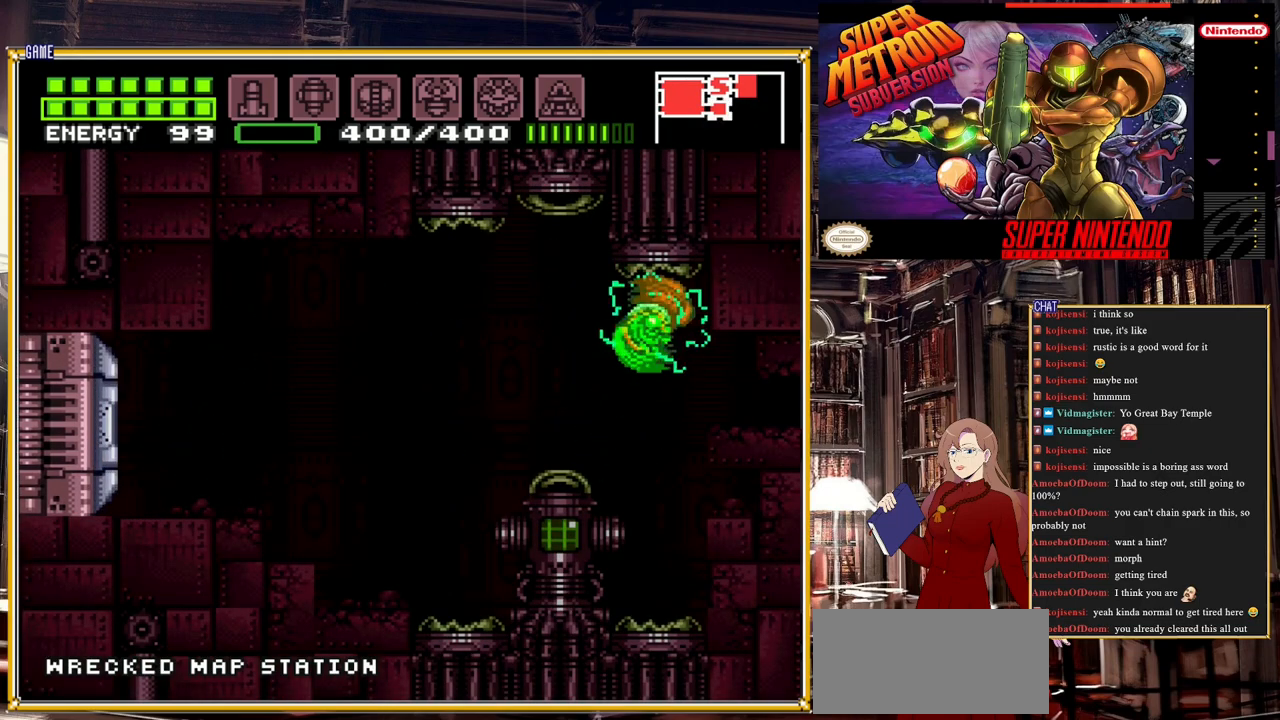
{"buttons": ["DPAD_RIGHT"], "events": [[33, "A", "up"], [150, "DPAD_RIGHT", "up"], [467, "DPAD_RIGHT", "down"]]}
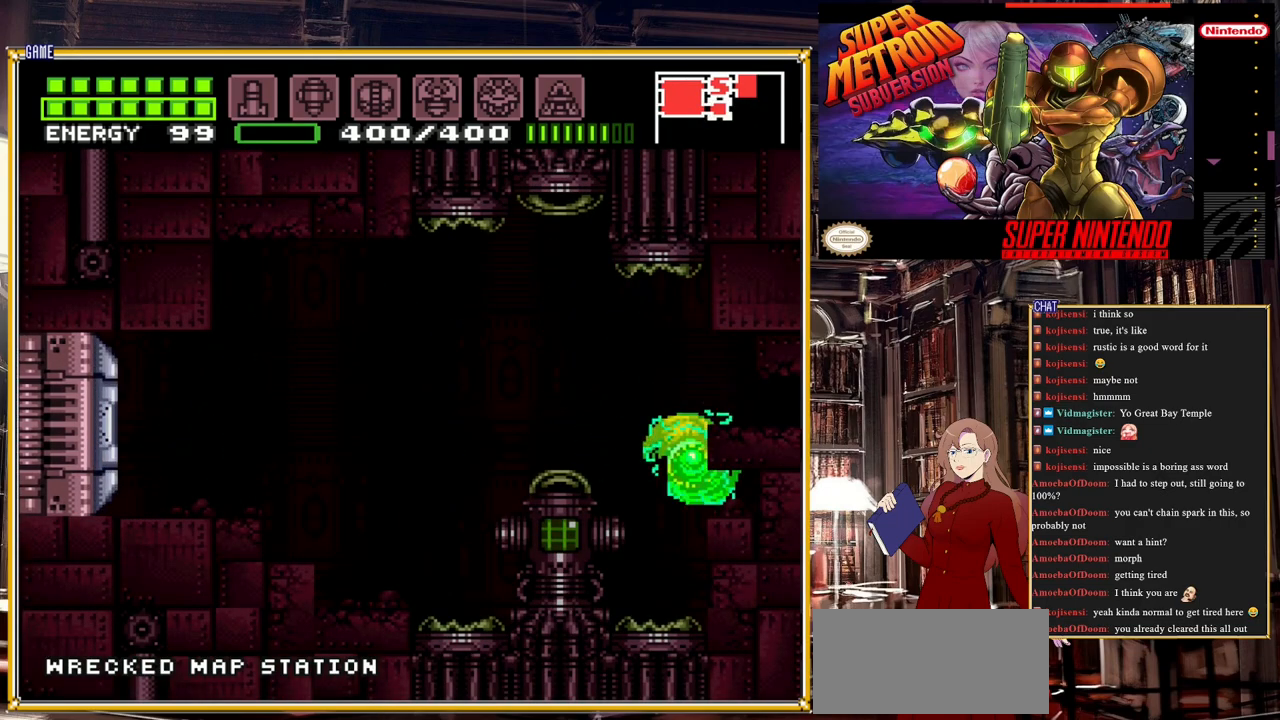
{"buttons": ["DPAD_RIGHT"], "events": [[233, "A", "down"], [467, "A", "up"]]}
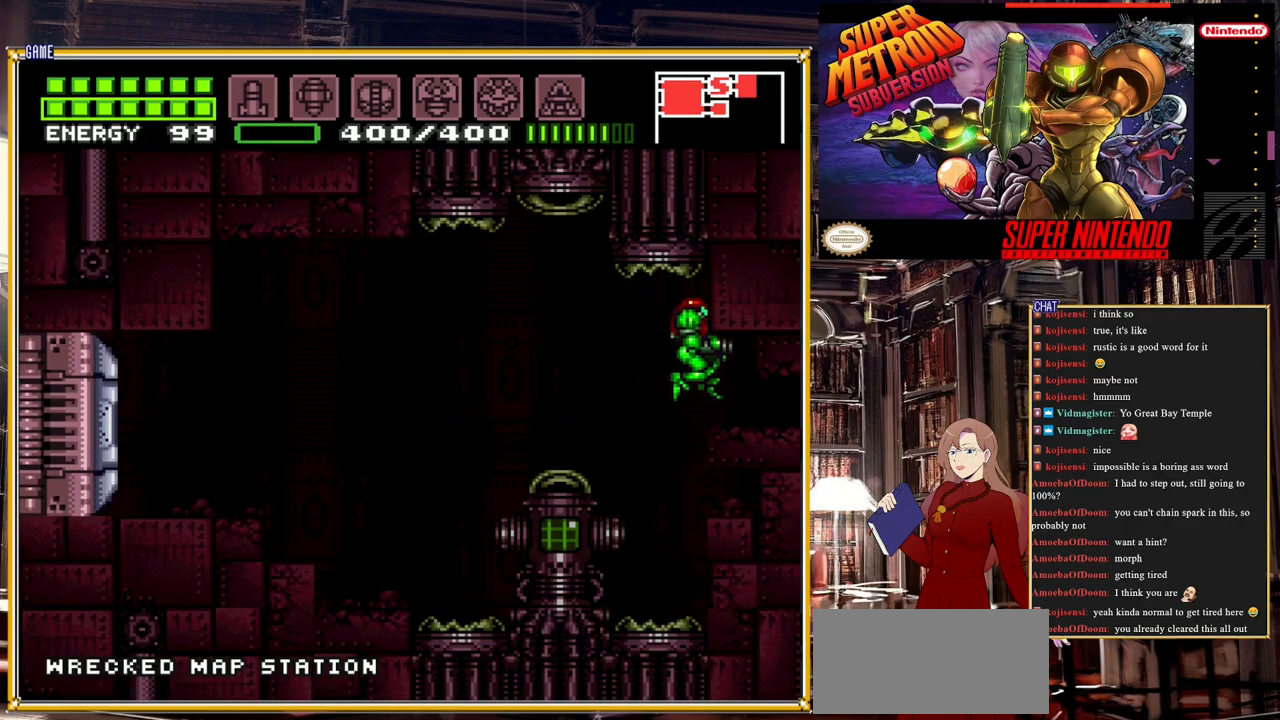
{"buttons": [], "events": [[250, "DPAD_RIGHT", "up"]]}
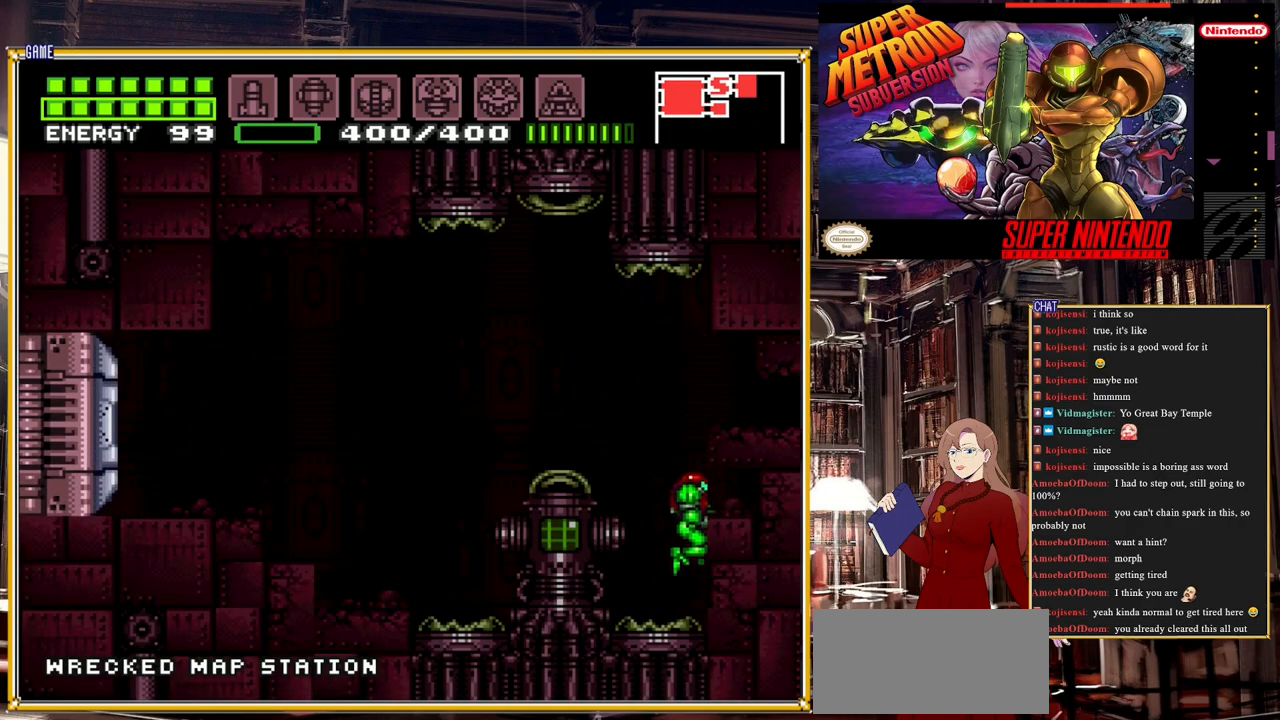
{"buttons": [], "events": [[50, "DPAD_DOWN", "down"], [117, "DPAD_DOWN", "up"], [217, "DPAD_DOWN", "down"], [283, "DPAD_DOWN", "up"], [367, "DPAD_DOWN", "down"], [450, "DPAD_DOWN", "up"]]}
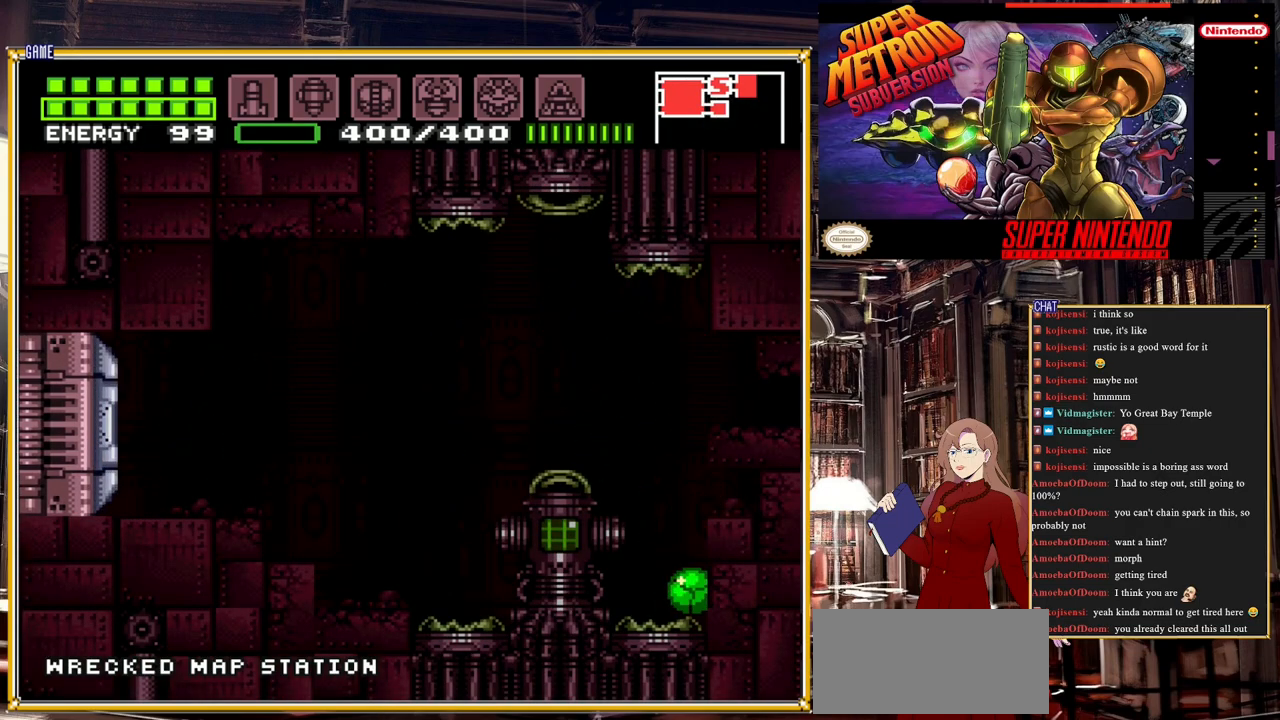
{"buttons": ["B", "DPAD_RIGHT"], "events": [[33, "A", "down"], [200, "DPAD_RIGHT", "down"], [267, "A", "up"], [467, "B", "down"]]}
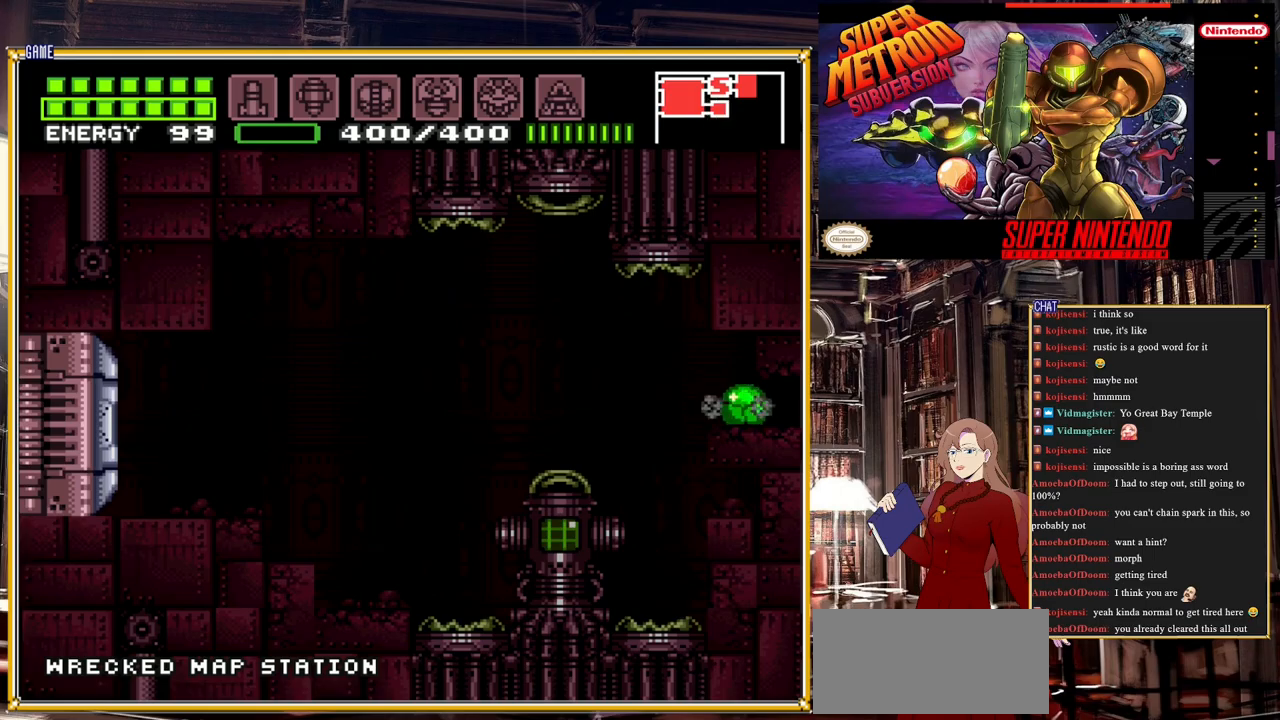
{"buttons": ["DPAD_RIGHT"], "events": [[500, "B", "up"]]}
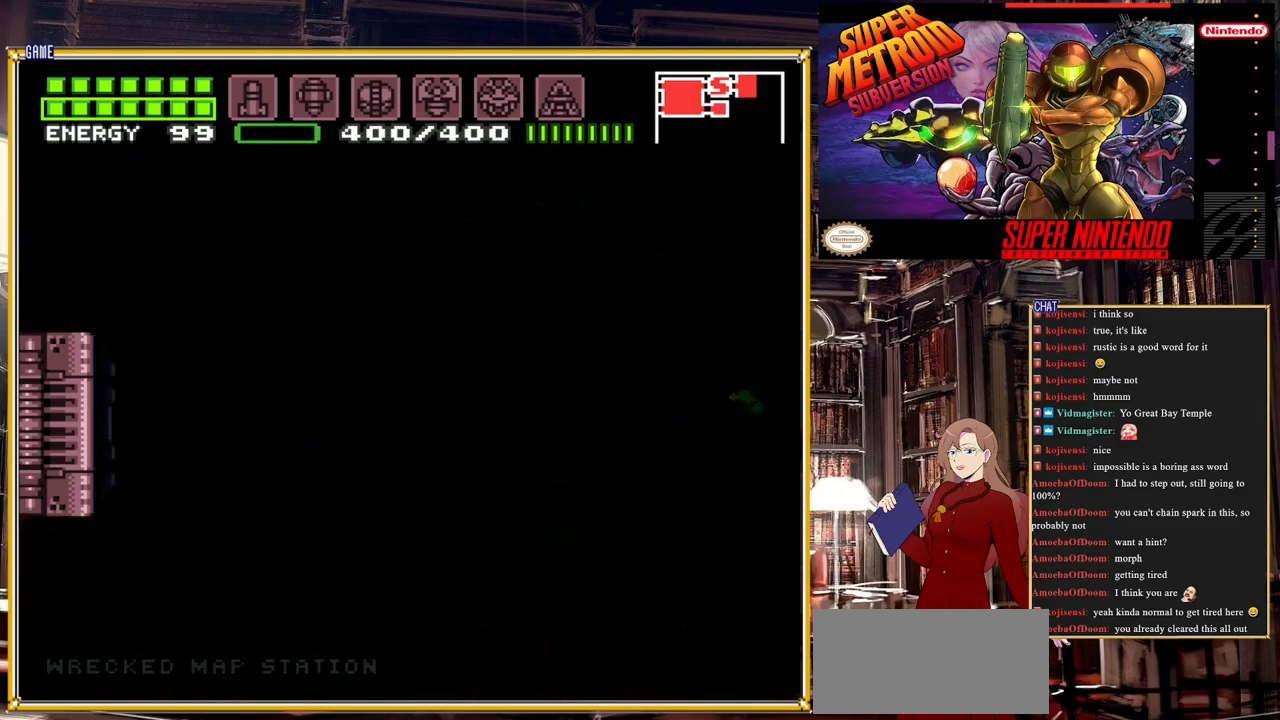
{"buttons": [], "events": [[167, "DPAD_RIGHT", "up"]]}
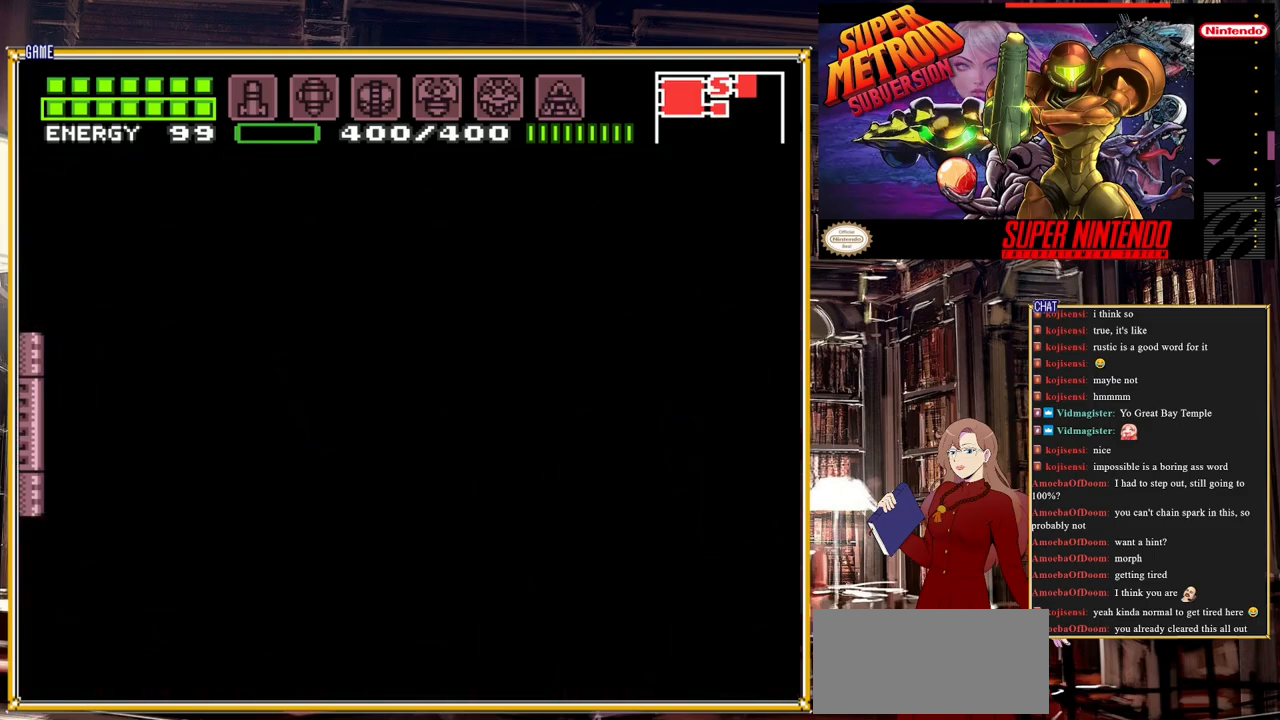
{"buttons": [], "events": []}
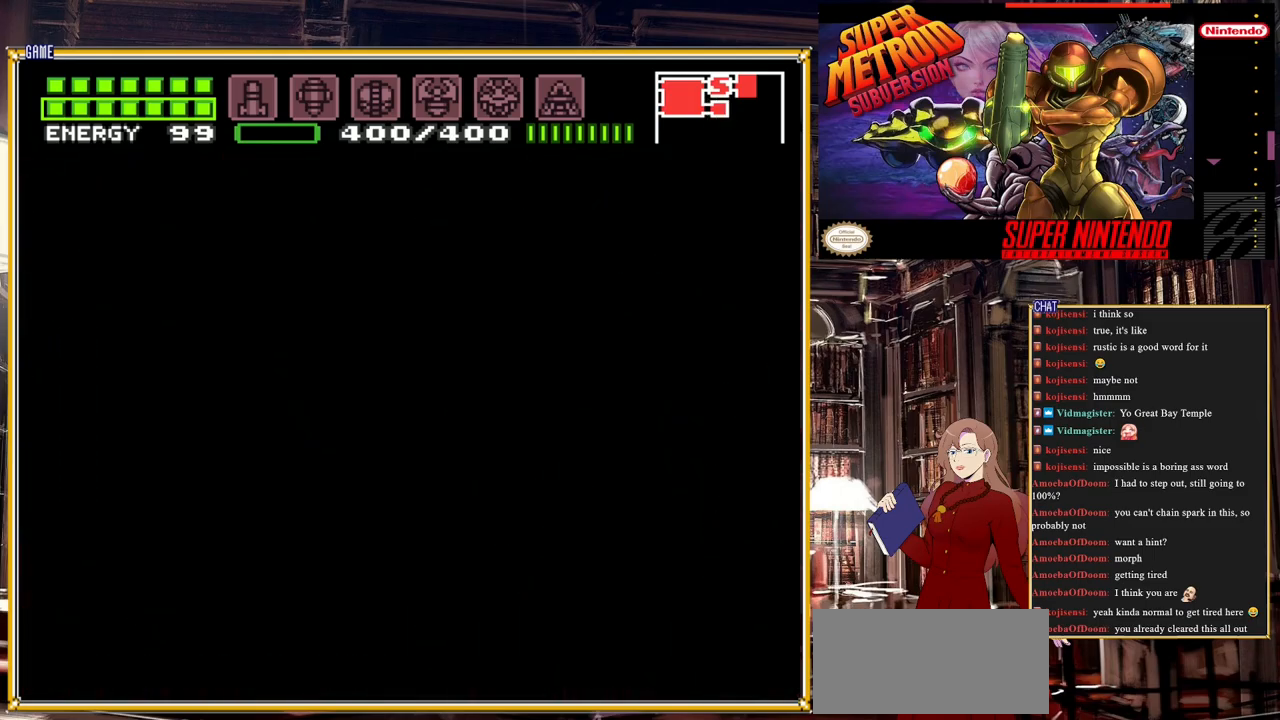
{"buttons": [], "events": []}
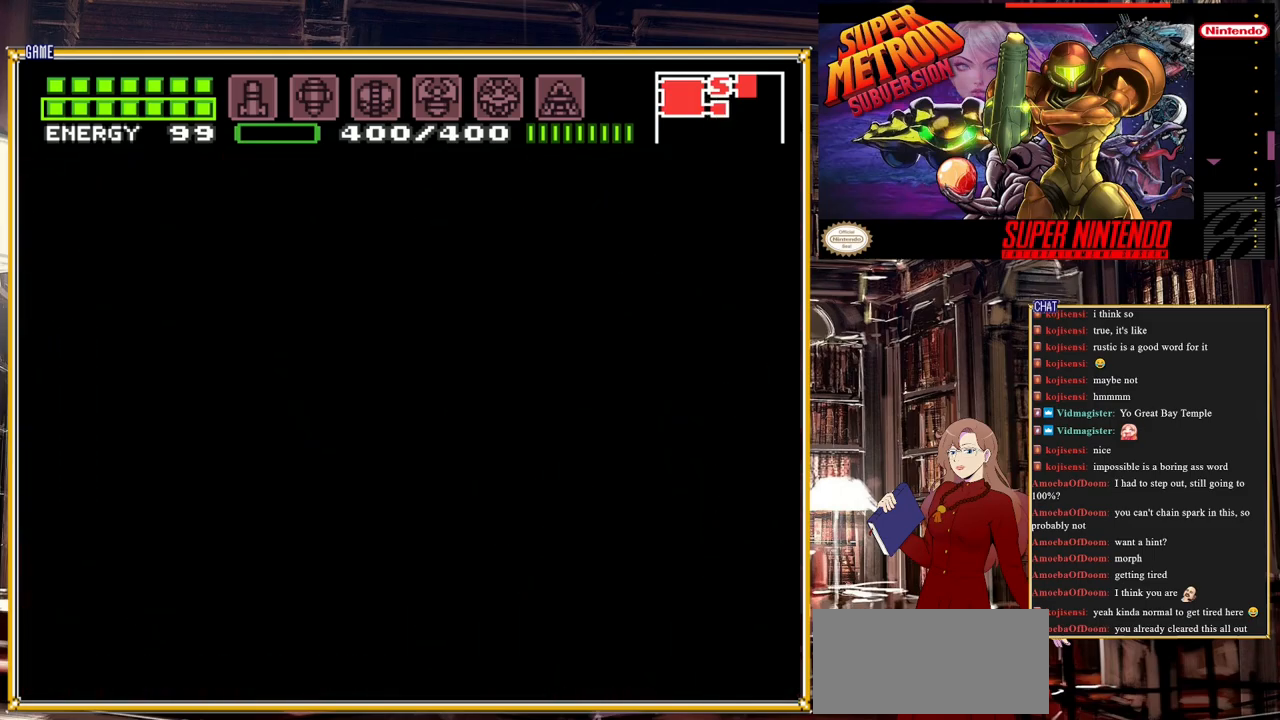
{"buttons": [], "events": []}
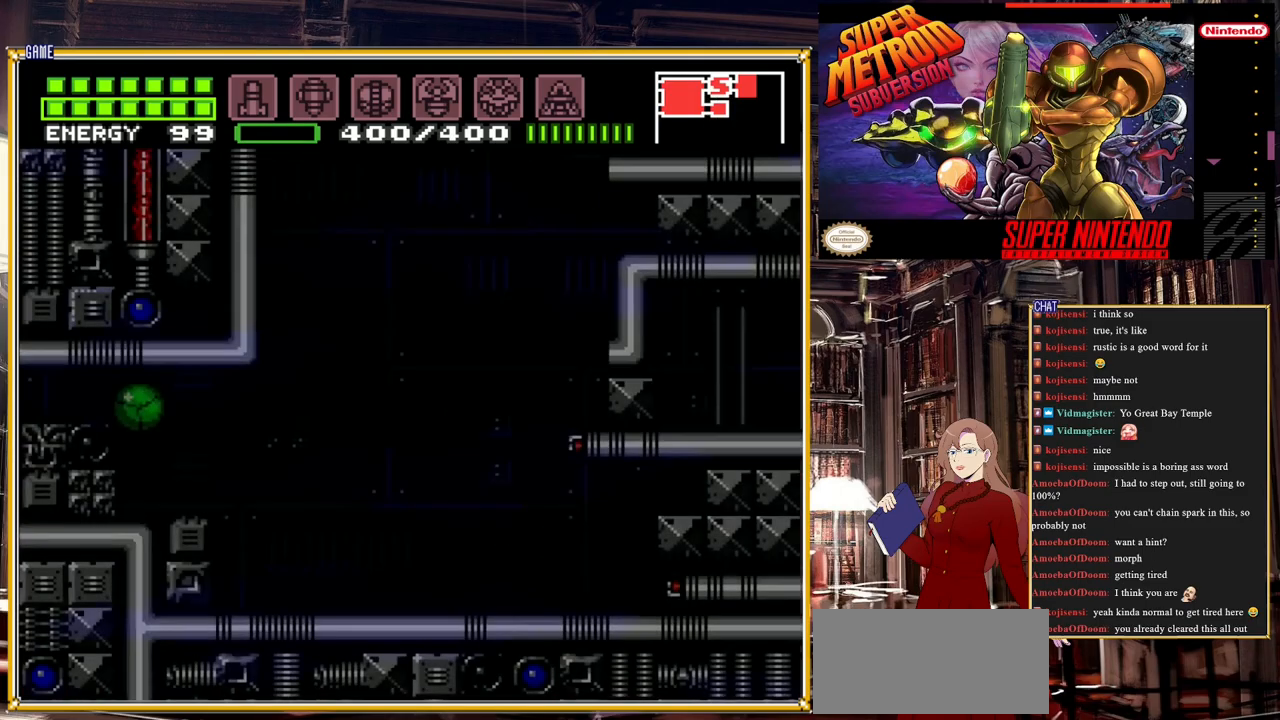
{"buttons": ["DPAD_RIGHT"], "events": [[217, "DPAD_RIGHT", "down"]]}
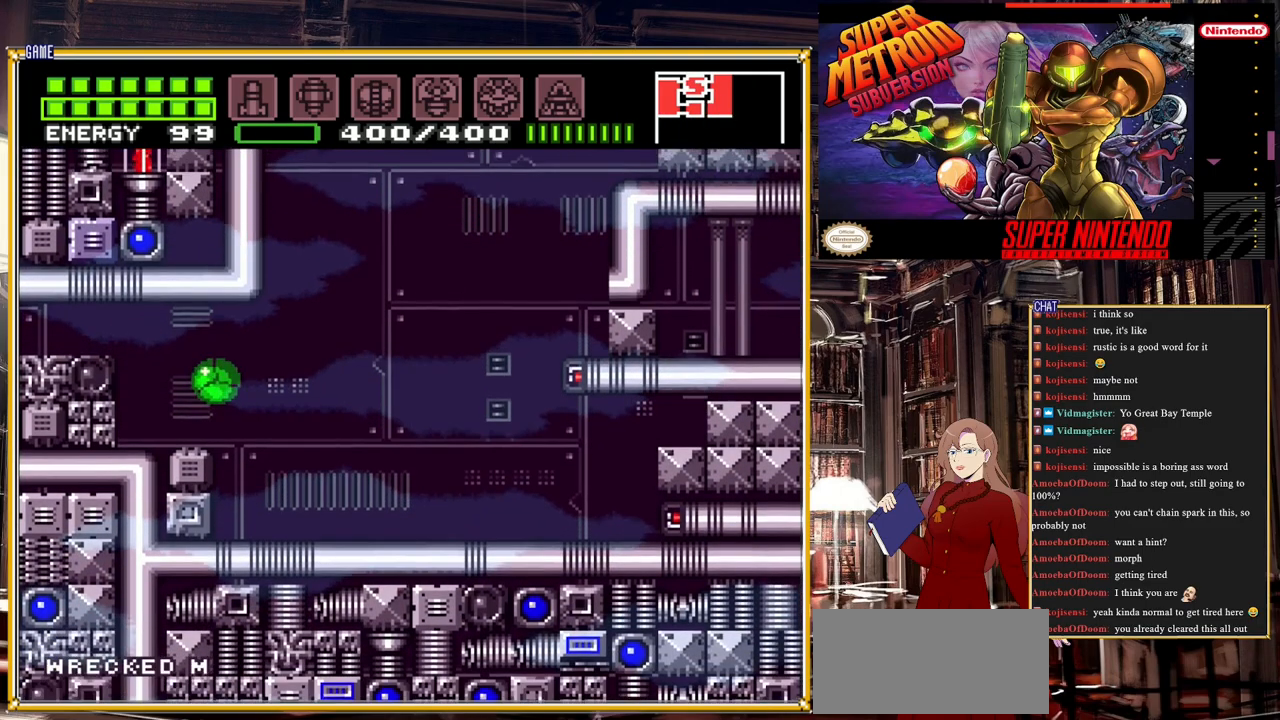
{"buttons": ["B", "DPAD_RIGHT"], "events": [[200, "DPAD_RIGHT", "up"], [217, "DPAD_UP", "down"], [250, "DPAD_LEFT", "down"], [300, "DPAD_LEFT", "up"], [333, "DPAD_RIGHT", "down"], [333, "DPAD_UP", "up"], [500, "B", "down"]]}
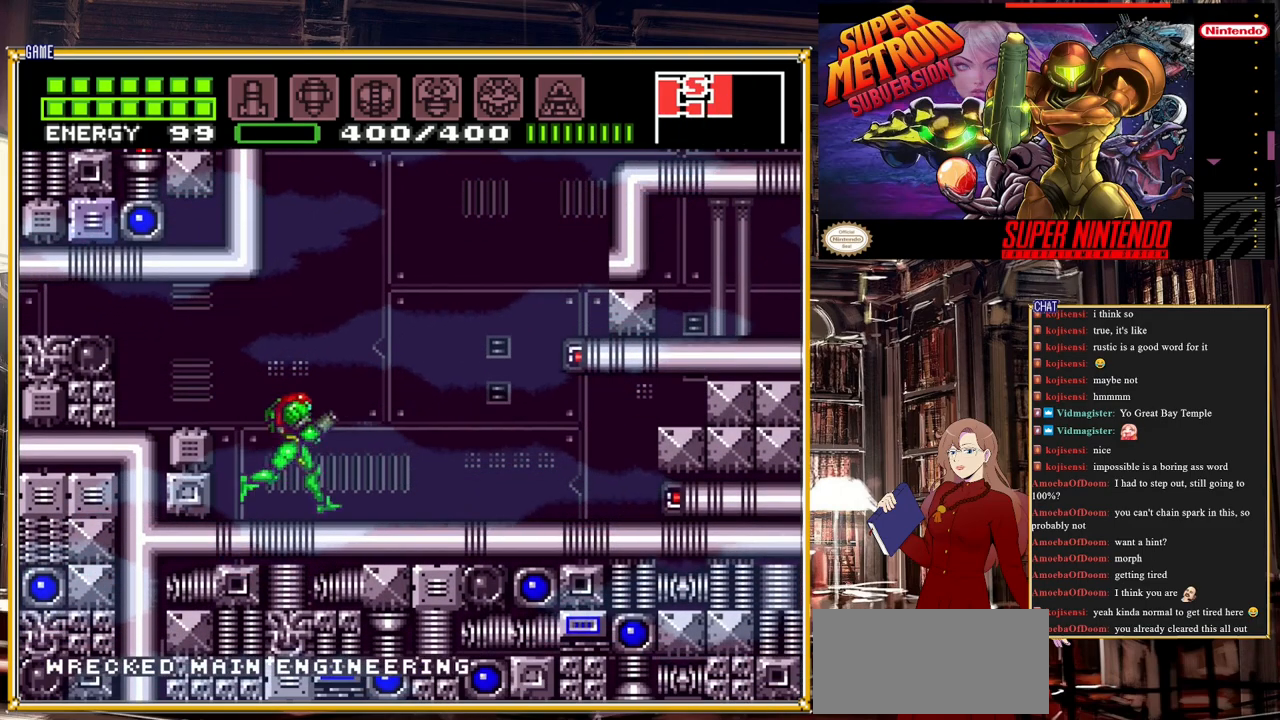
{"buttons": ["B", "DPAD_RIGHT"], "events": [[233, "A", "down"], [483, "A", "up"]]}
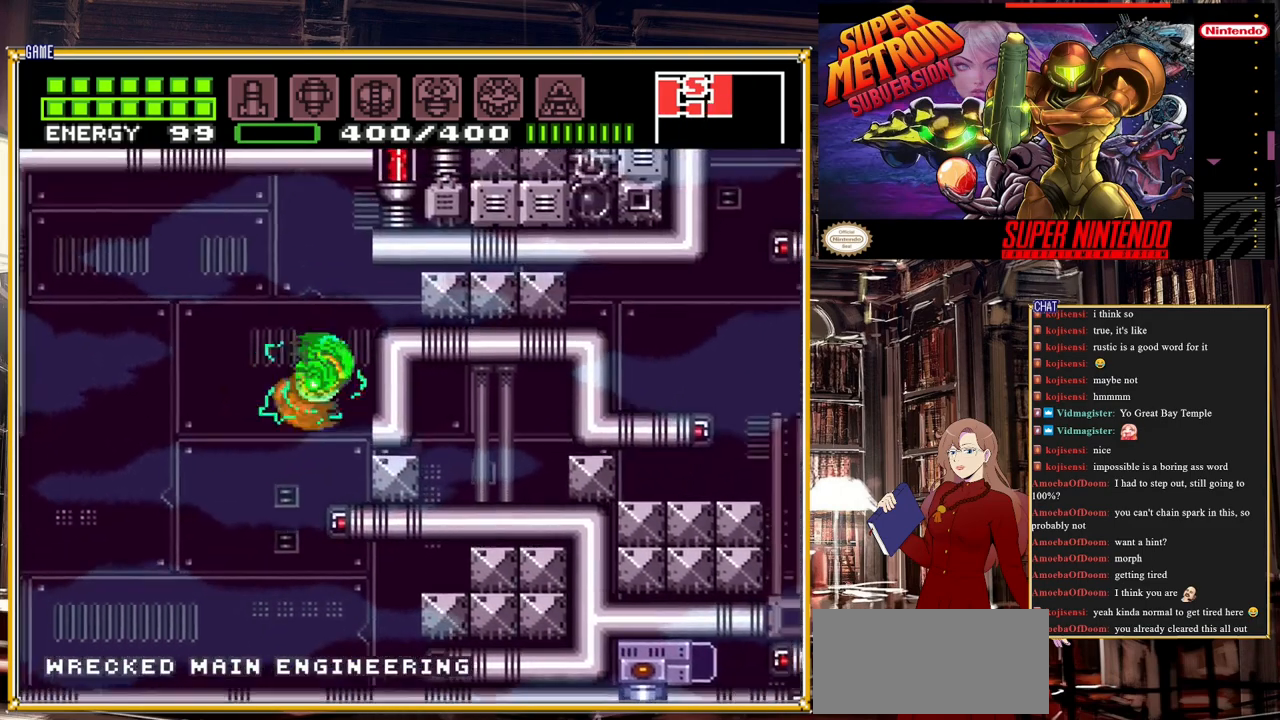
{"buttons": ["B", "DPAD_LEFT"], "events": [[217, "DPAD_RIGHT", "up"], [433, "DPAD_LEFT", "down"]]}
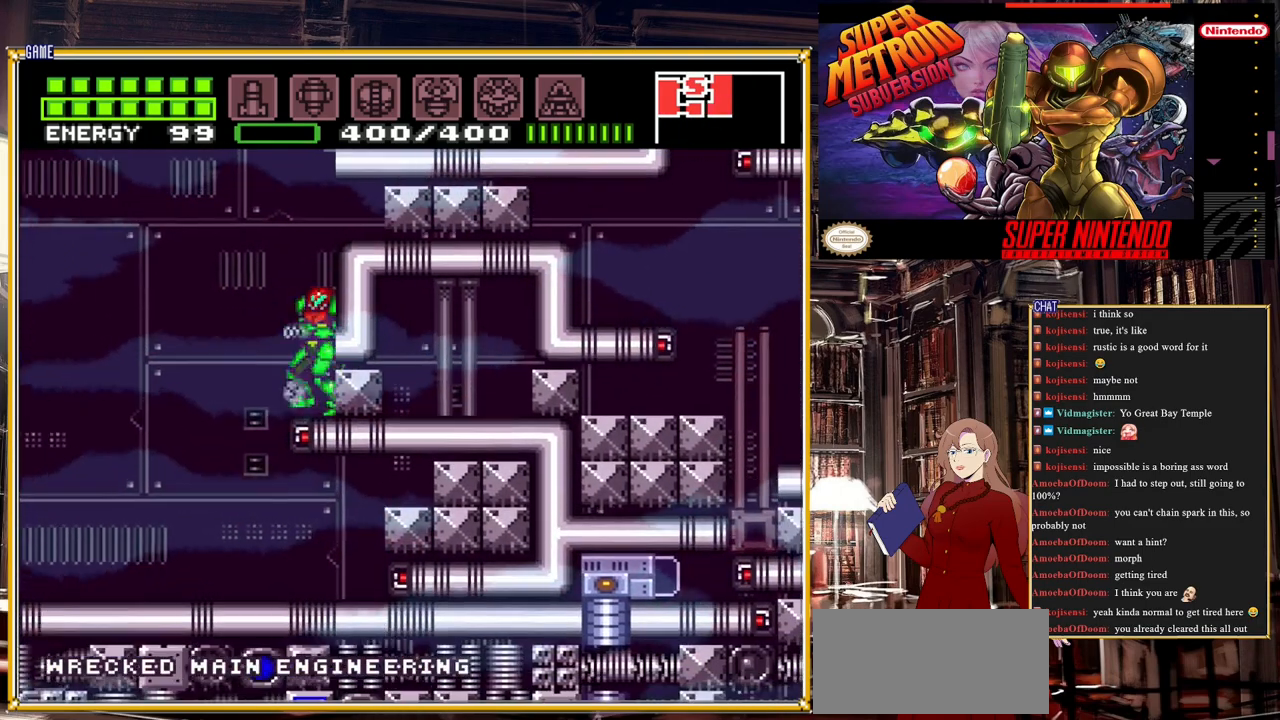
{"buttons": ["A"], "events": [[83, "A", "down"], [483, "B", "up"], [500, "DPAD_LEFT", "up"]]}
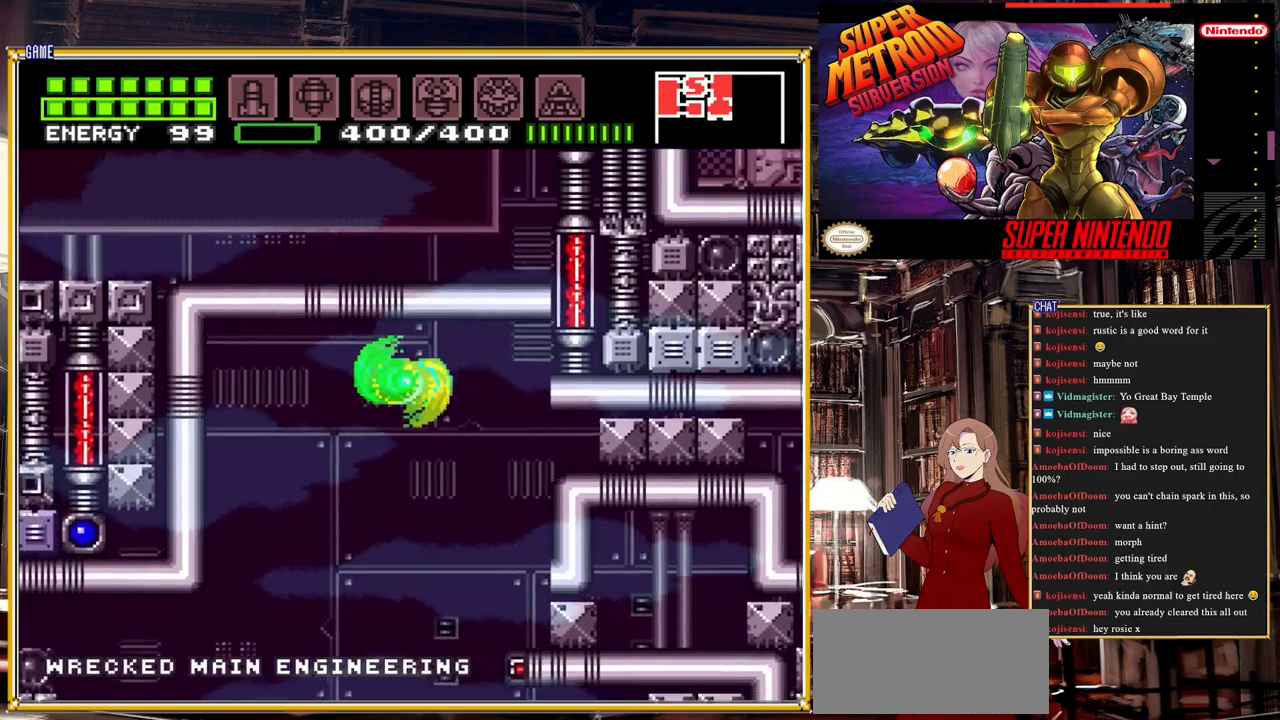
{"buttons": ["DPAD_RIGHT"], "events": [[67, "A", "up"], [217, "DPAD_RIGHT", "down"], [350, "A", "down"], [483, "A", "up"]]}
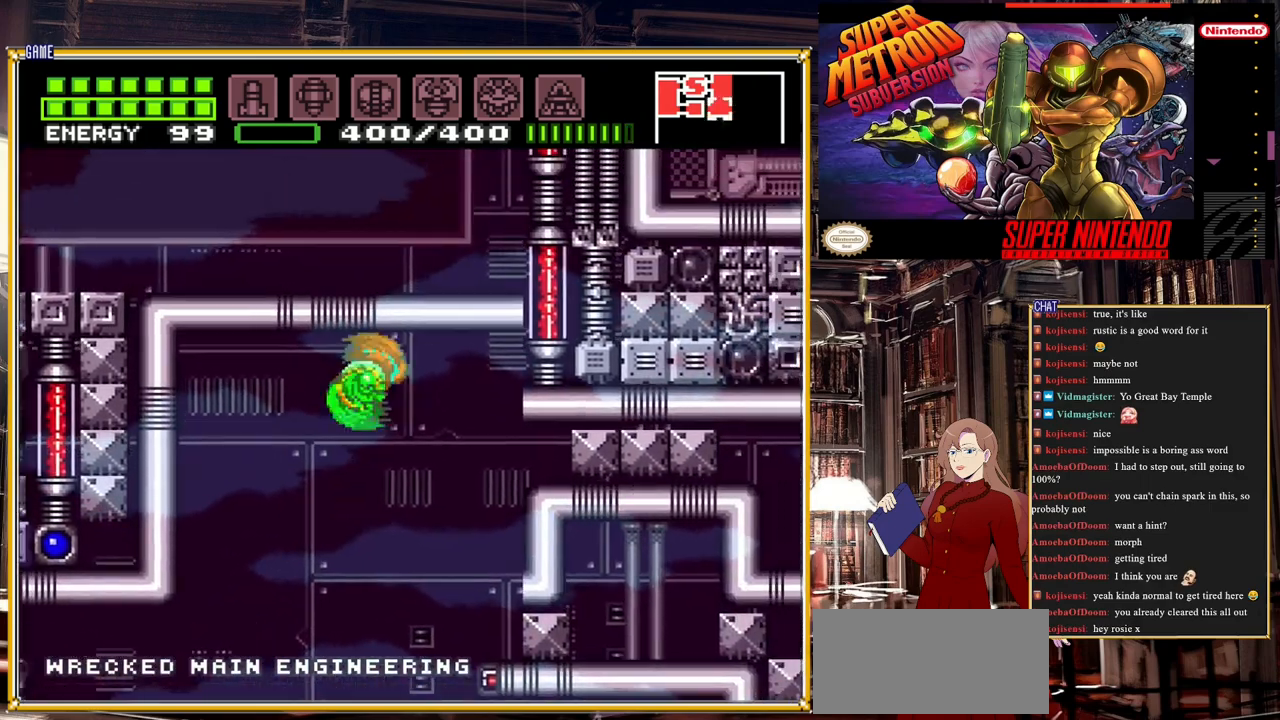
{"buttons": ["Y", "DPAD_RIGHT"], "events": [[117, "DPAD_RIGHT", "up"], [183, "Y", "down"], [317, "Y", "up"], [333, "DPAD_RIGHT", "down"], [467, "Y", "down"]]}
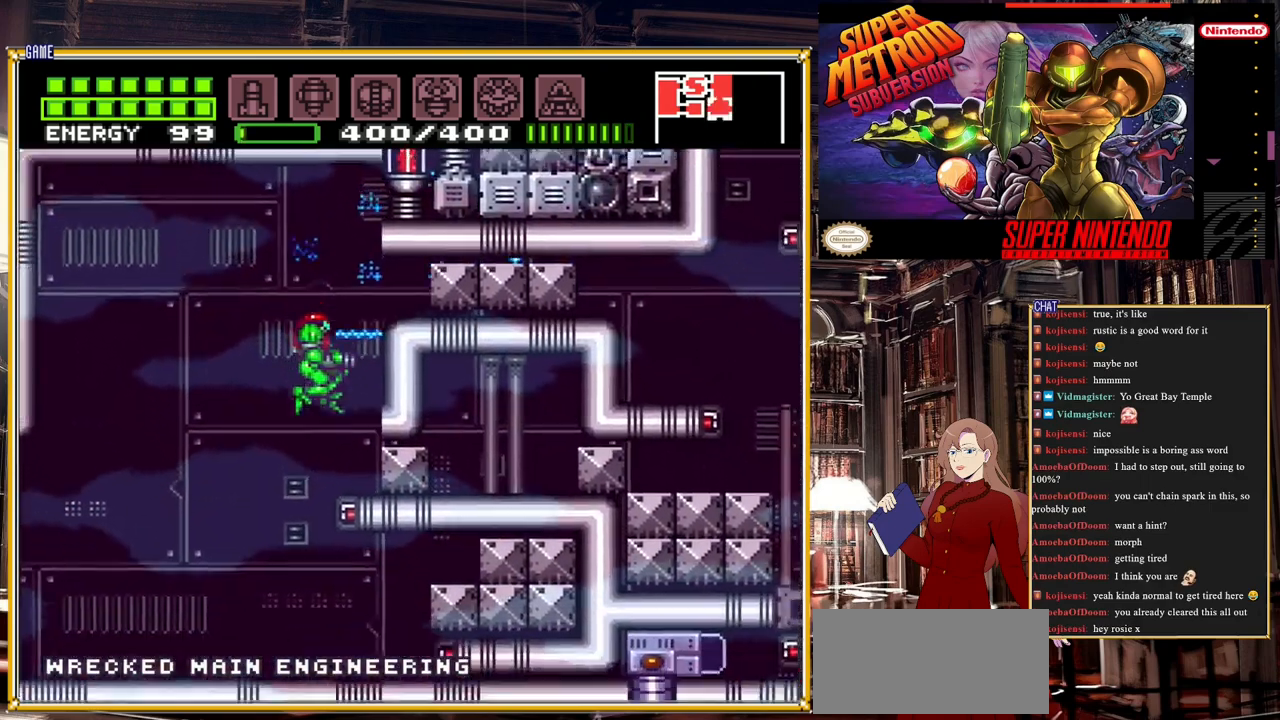
{"buttons": [], "events": [[67, "DPAD_RIGHT", "up"], [133, "Y", "up"]]}
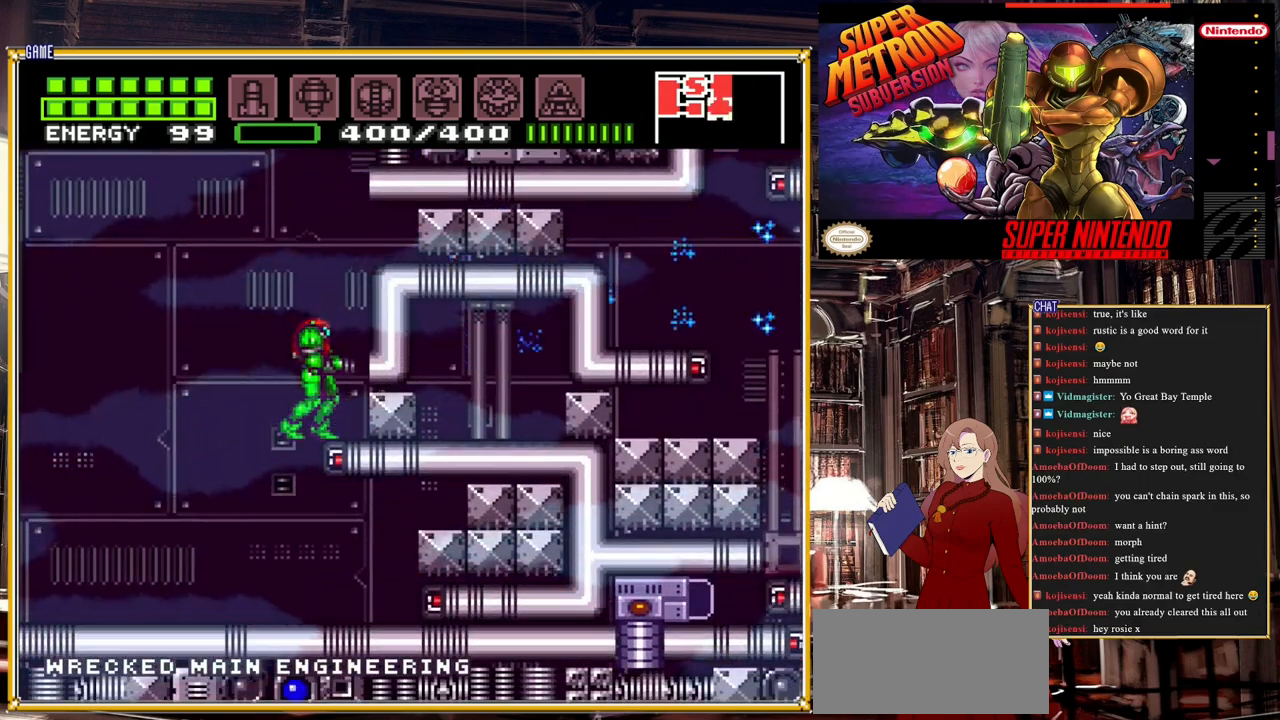
{"buttons": ["X"], "events": [[483, "X", "down"]]}
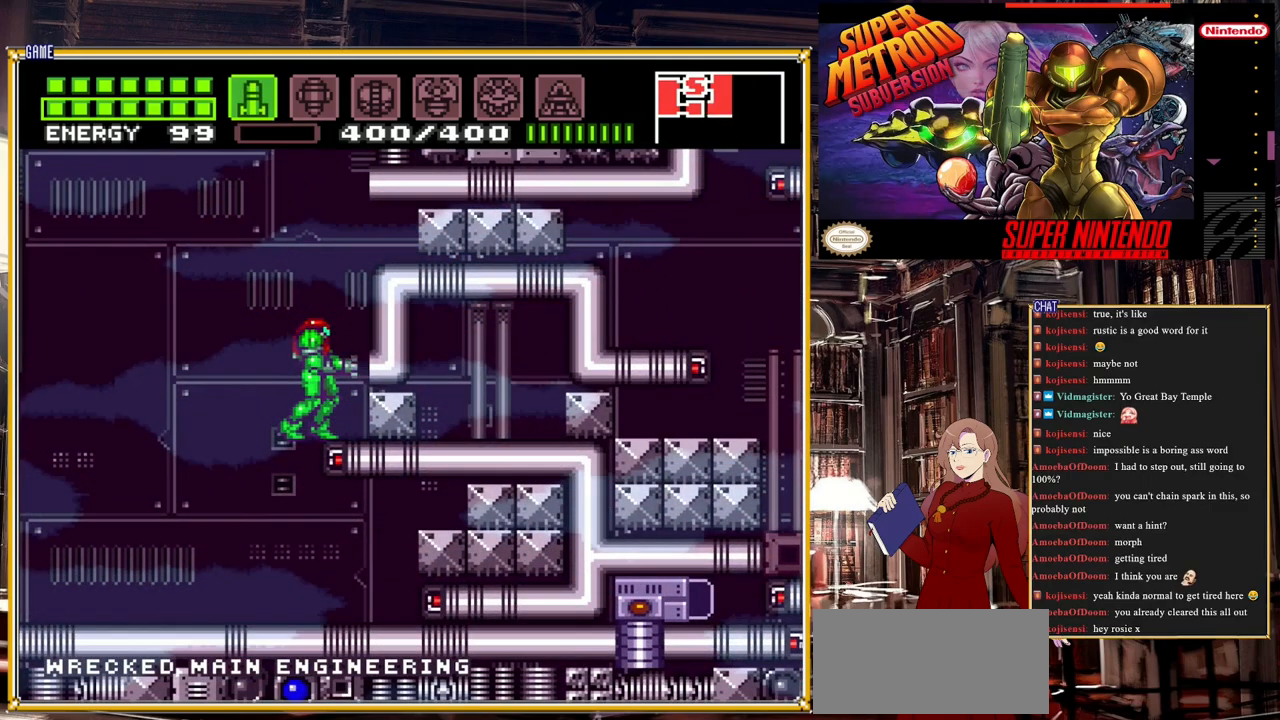
{"buttons": [], "events": [[33, "X", "up"], [167, "X", "down"], [183, "X", "up"], [283, "X", "down"], [350, "X", "up"], [417, "X", "down"], [483, "X", "up"]]}
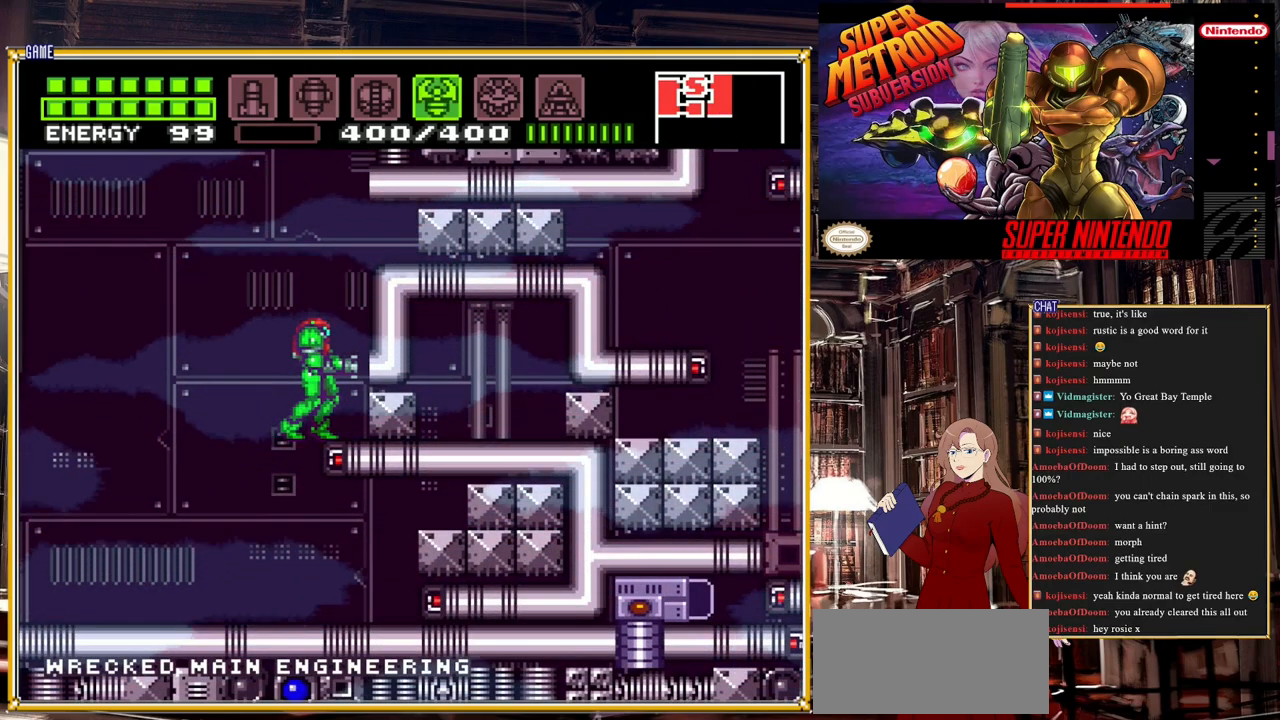
{"buttons": ["Y"], "events": [[50, "X", "down"], [133, "X", "up"], [183, "X", "down"], [283, "X", "up"], [383, "Y", "down"]]}
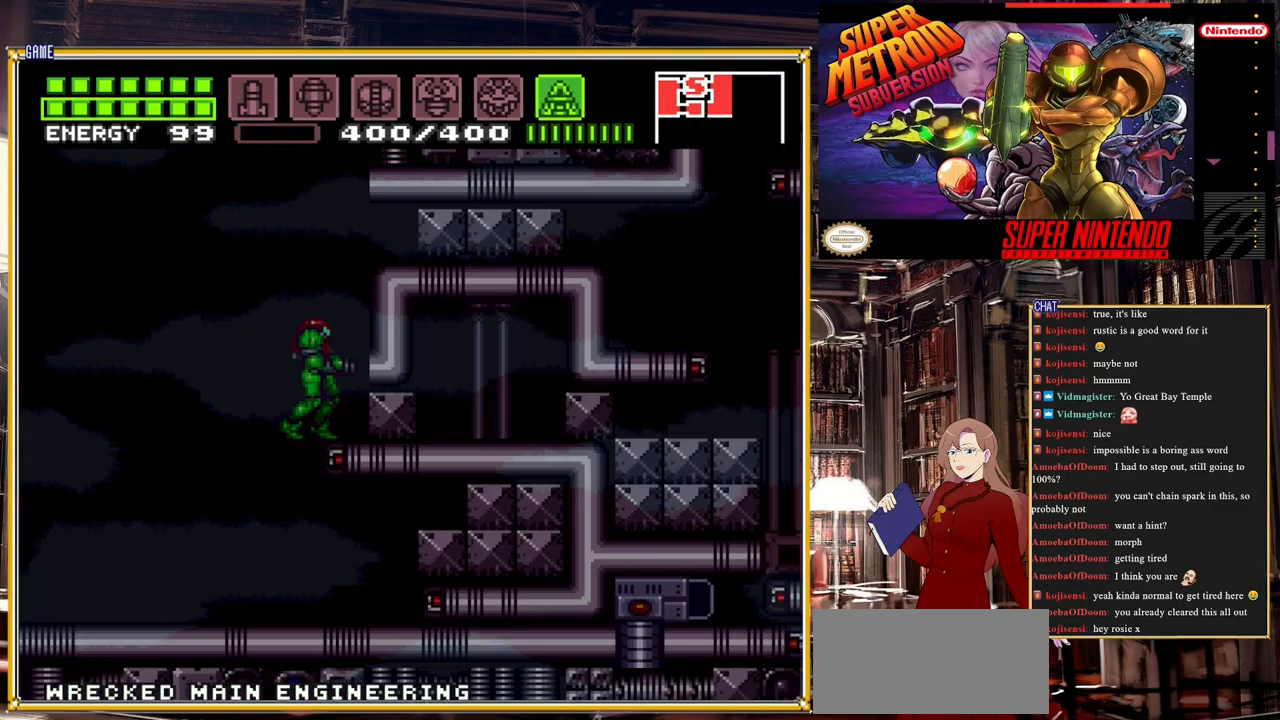
{"buttons": ["Y", "DPAD_UP"], "events": [[317, "DPAD_UP", "down"]]}
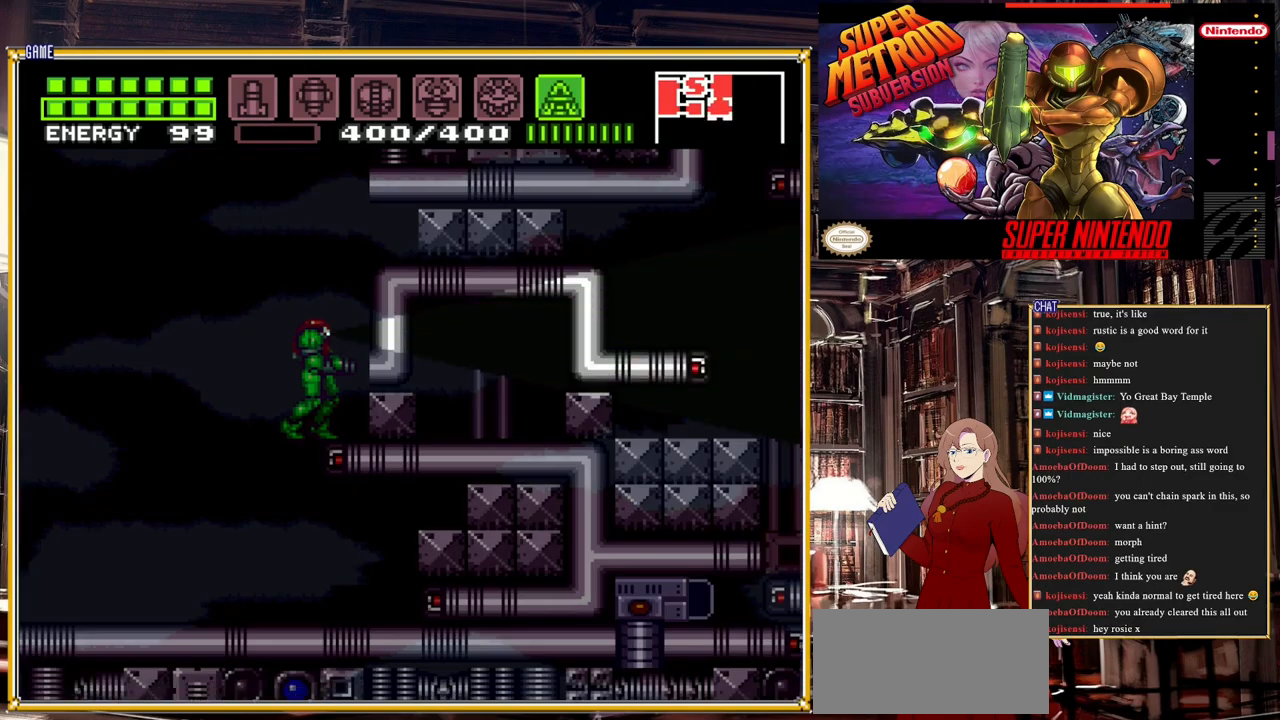
{"buttons": ["Y", "DPAD_DOWN"], "events": [[383, "DPAD_UP", "up"], [500, "DPAD_DOWN", "down"]]}
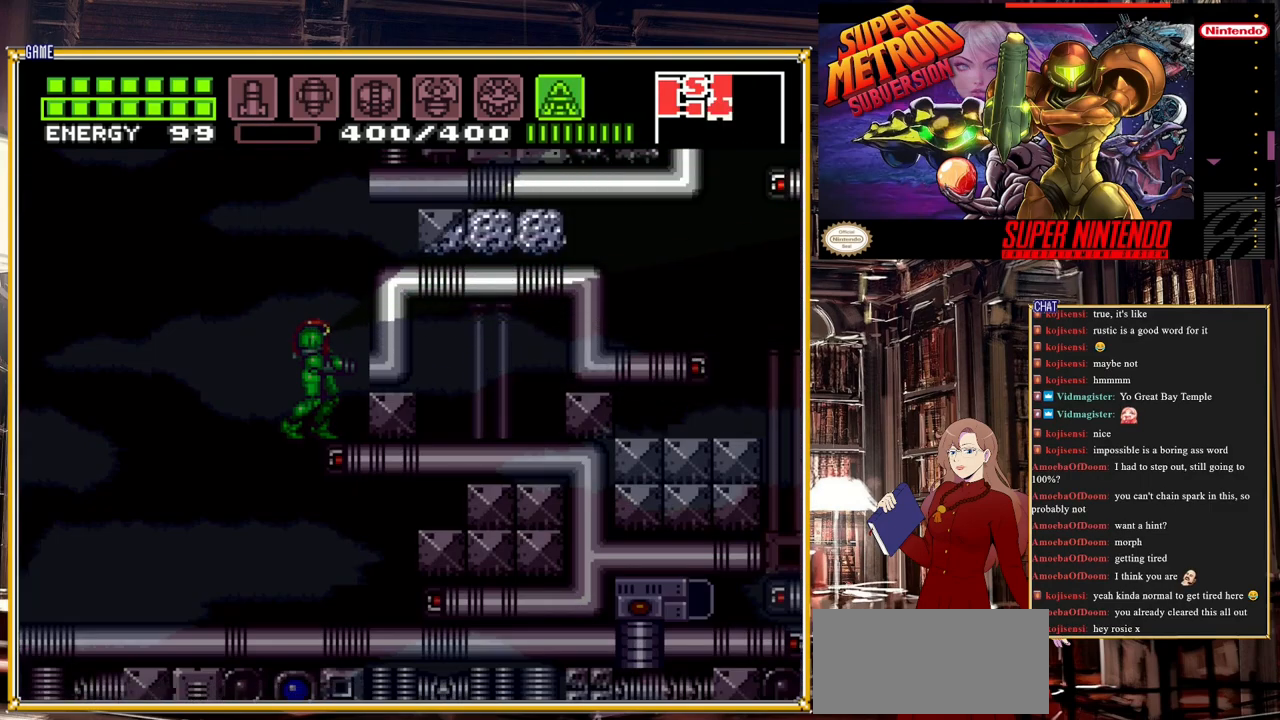
{"buttons": ["Y", "DPAD_DOWN"], "events": []}